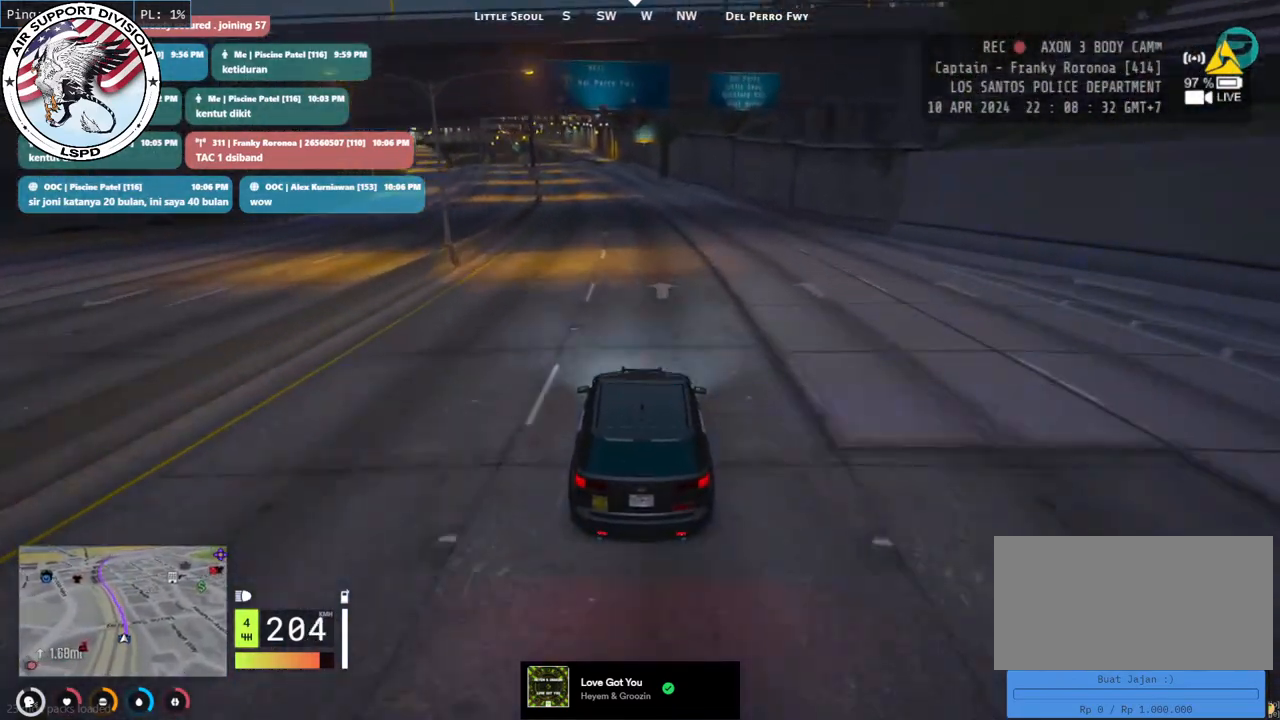
Gameplay with keyboard and mouse; each line is a JSON object with the keys and mouse buttons held at the frame after it. "events" lists presses ("down") and releases ("up") of "a", "ctrl", "d", "e", "q", "s", "shift", "space", "w", "mouse_left", "mouse_wheel", "mouse_right", "mouse_mb4" and "mouse_mb5" between this image and that frame as [ms after this image, input, new state], when the widget could be followed in between. "mouse_left", "mouse_wheel", "mouse_right", "mouse_mb4", "mouse_mb5" = the "left", "wheel", "right", "mb4", "mb5" buttons of the "mouse" list. No other keys are recorded. "wheel" means that the mouse wheel is clicked or scrolled. Mouse movement is not recorded.
{"keys": [], "mouse": [], "events": [[17, "a", "down"], [183, "a", "up"], [467, "w", "up"]]}
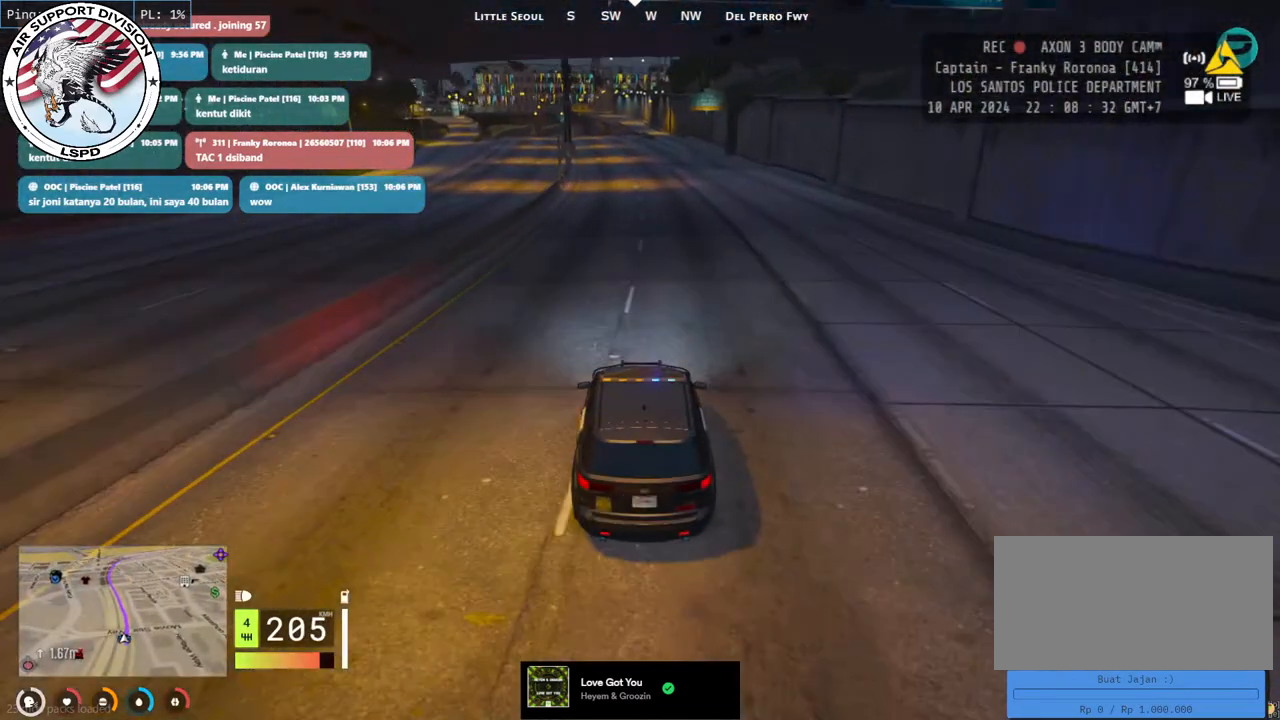
{"keys": ["s"], "mouse": [], "events": [[200, "s", "down"]]}
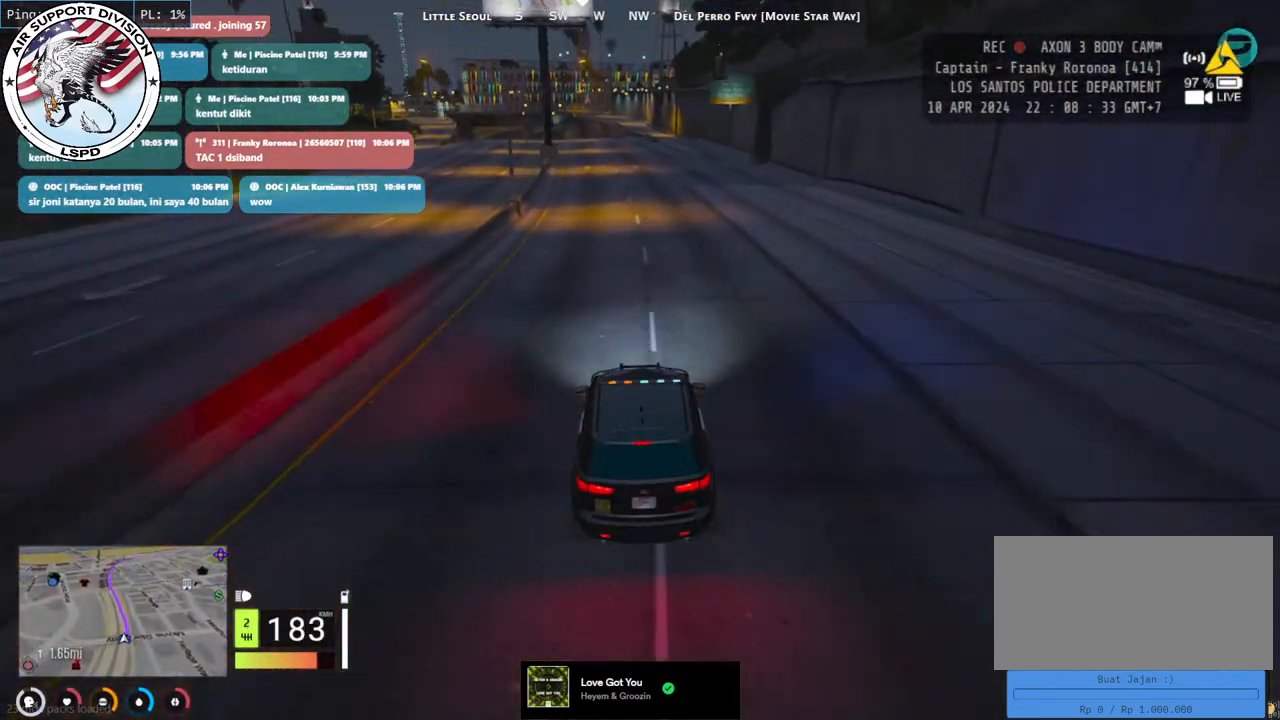
{"keys": ["w"], "mouse": [], "events": [[167, "s", "up"], [400, "w", "down"]]}
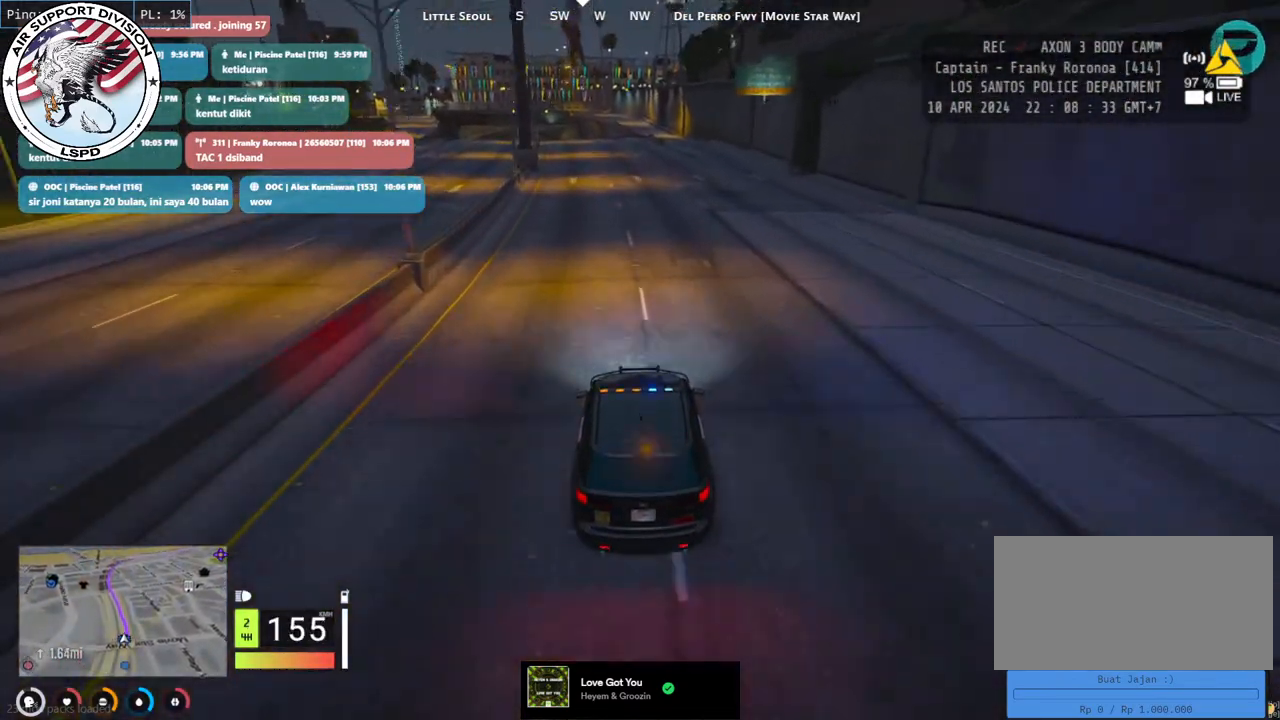
{"keys": ["w"], "mouse": [], "events": [[233, "d", "down"], [383, "d", "up"]]}
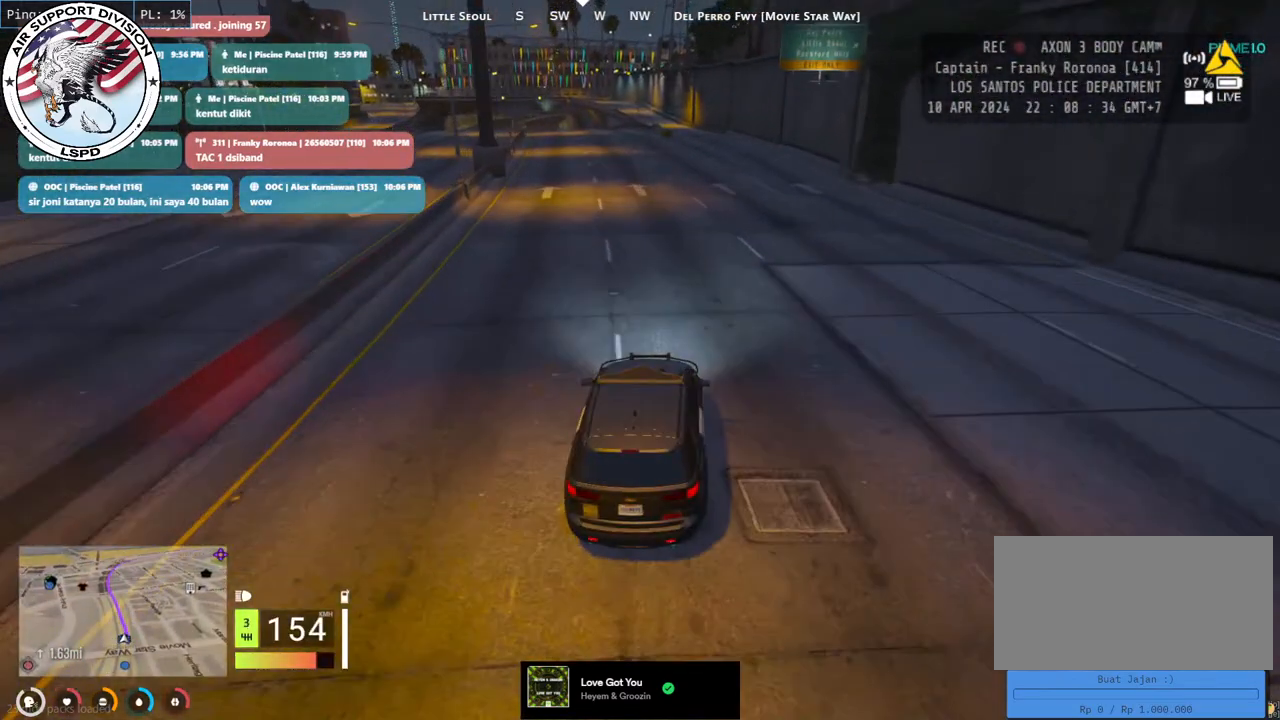
{"keys": ["w"], "mouse": [], "events": []}
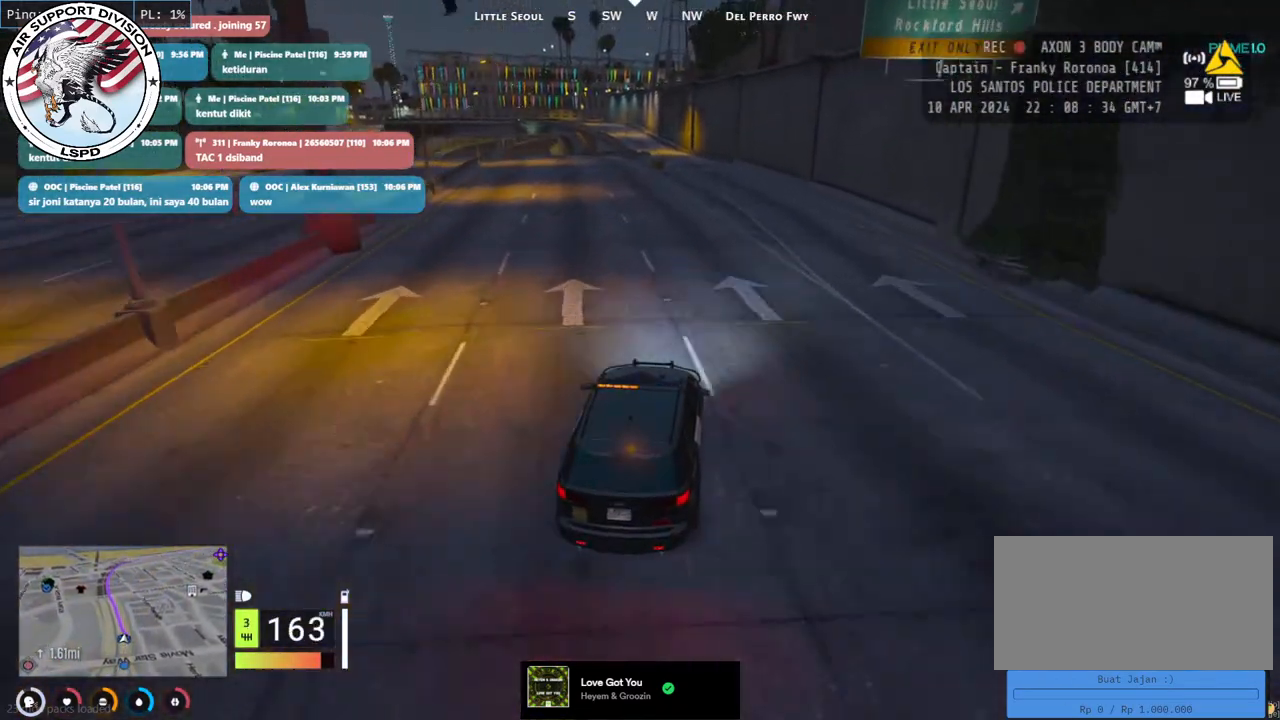
{"keys": ["w"], "mouse": [], "events": []}
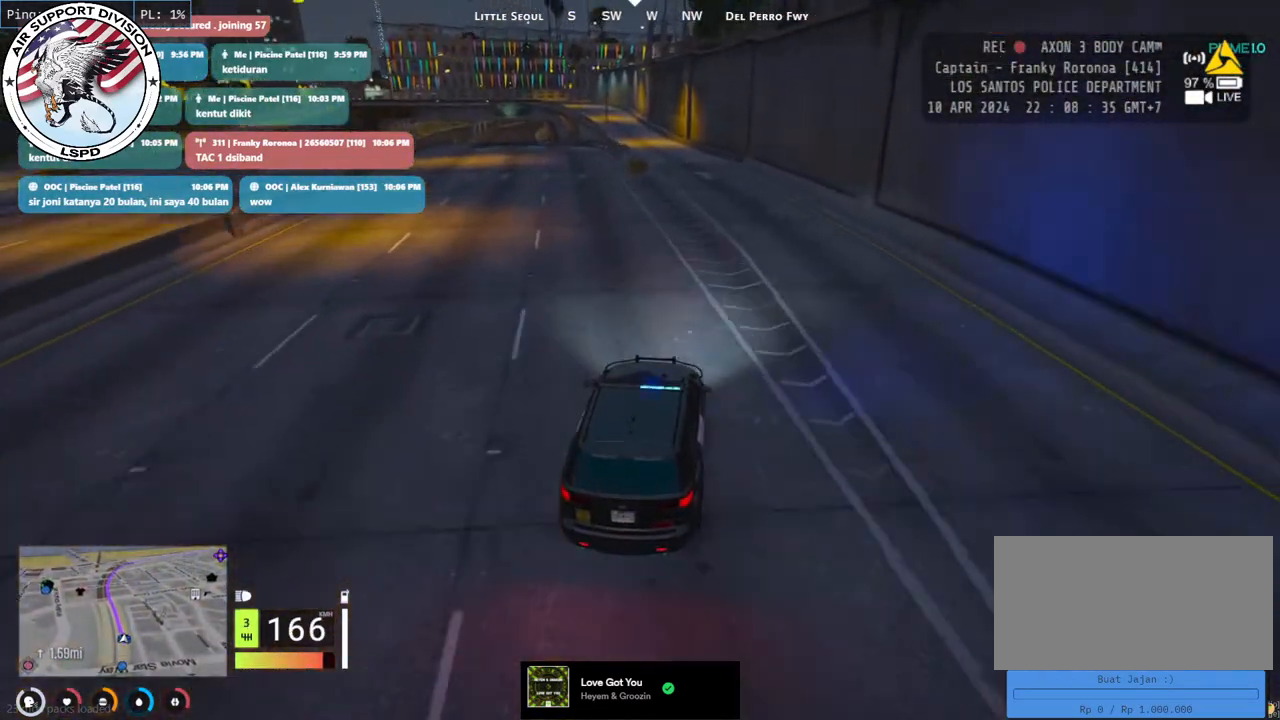
{"keys": ["w"], "mouse": ["mb4"], "events": [[183, "mouse_mb4", "down"]]}
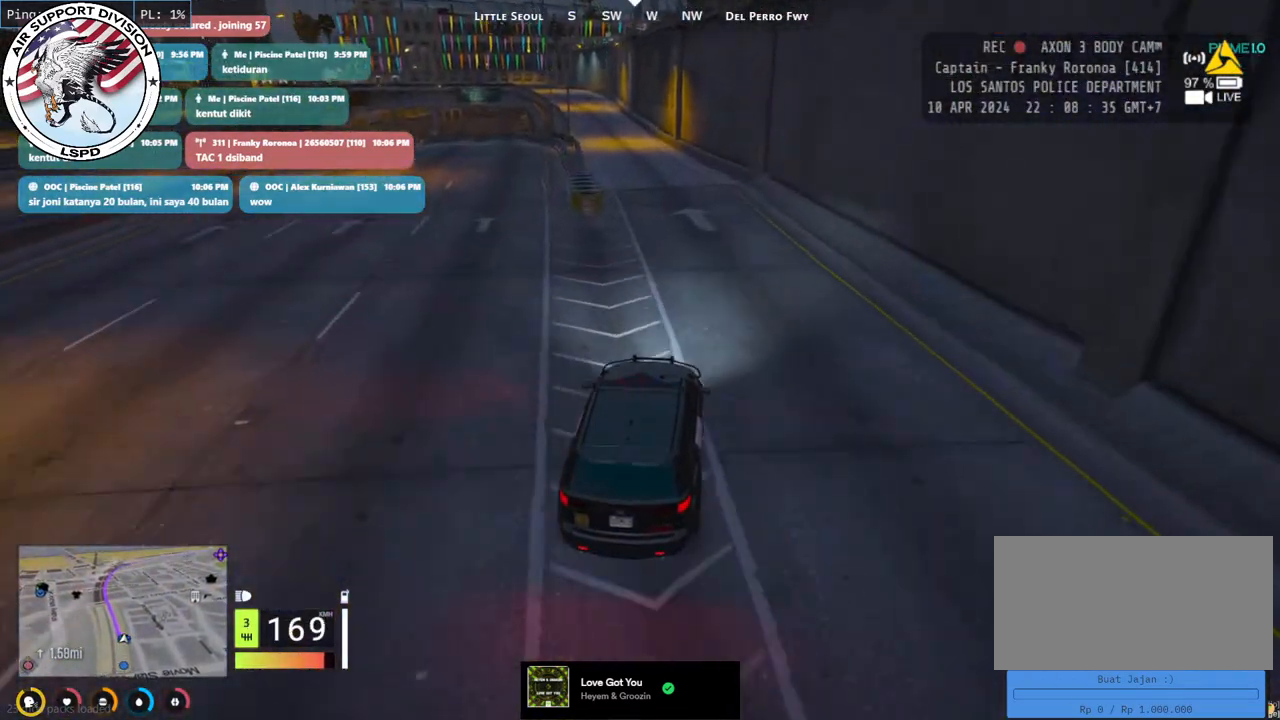
{"keys": ["a", "w"], "mouse": ["mb4"], "events": [[67, "a", "down"], [333, "a", "up"], [450, "a", "down"]]}
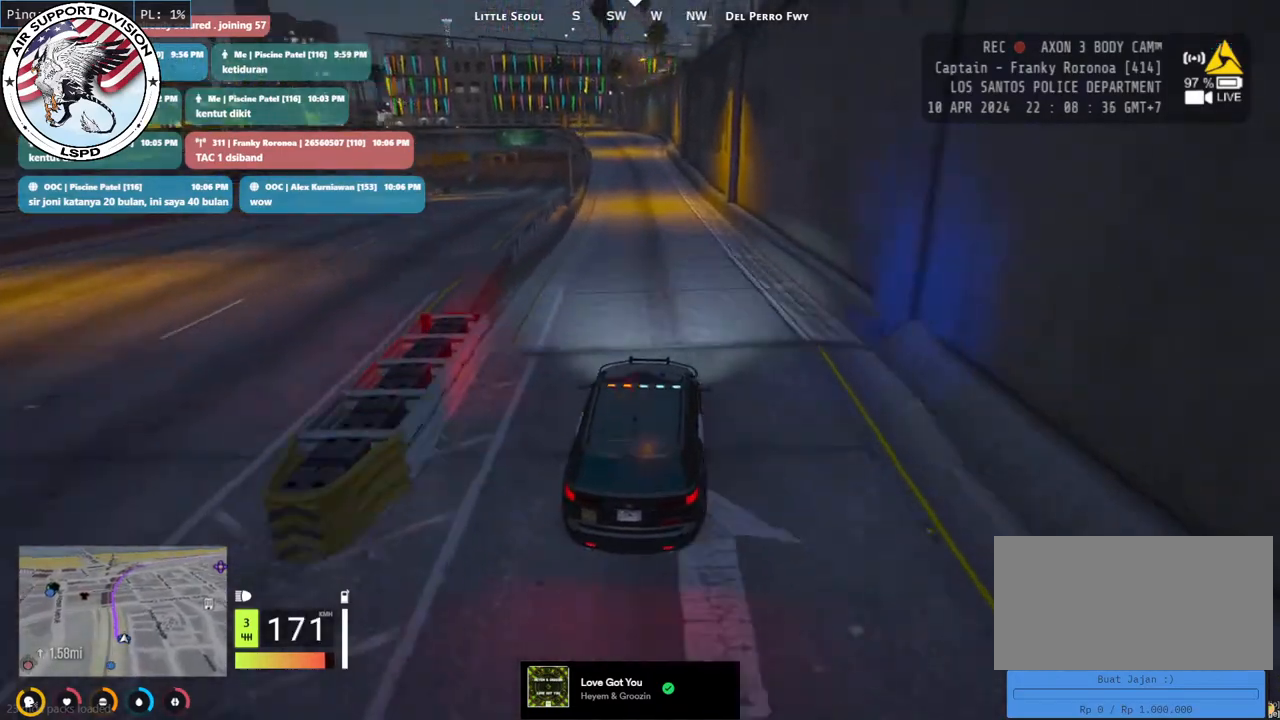
{"keys": ["w"], "mouse": ["mb4"], "events": [[83, "a", "up"], [250, "a", "down"], [383, "a", "up"]]}
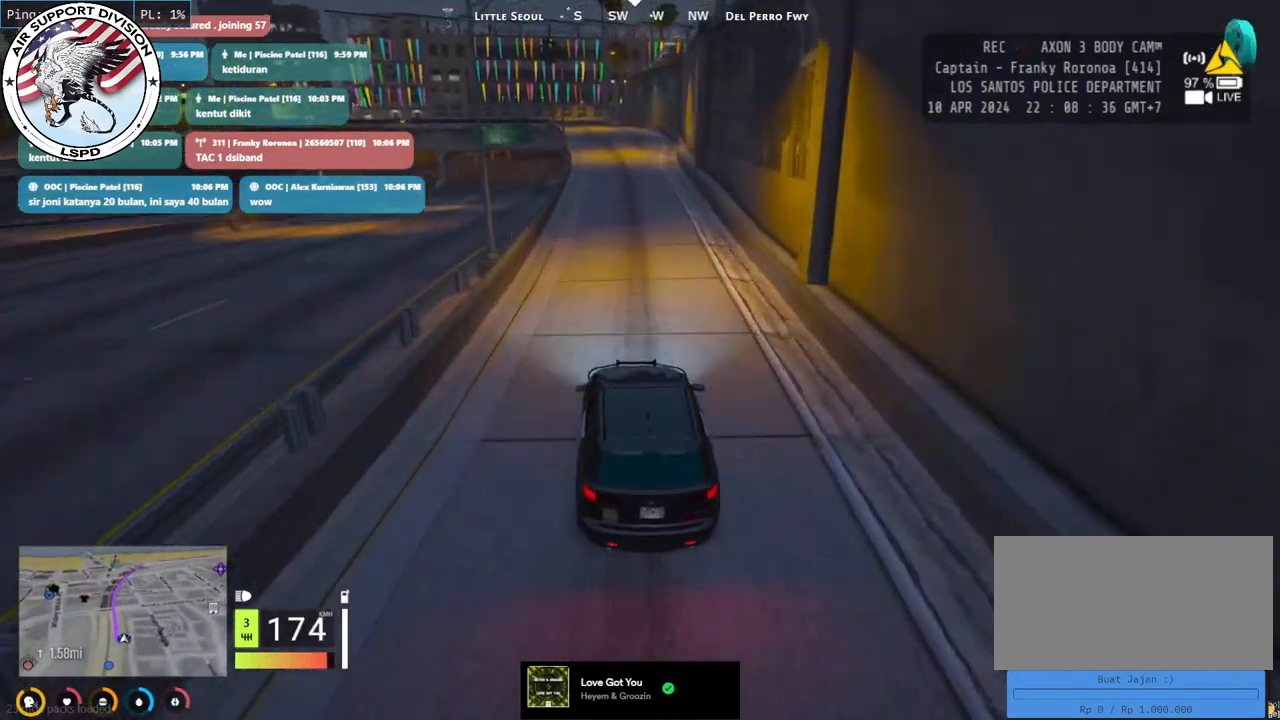
{"keys": ["d", "w"], "mouse": ["mb4"], "events": [[400, "d", "down"]]}
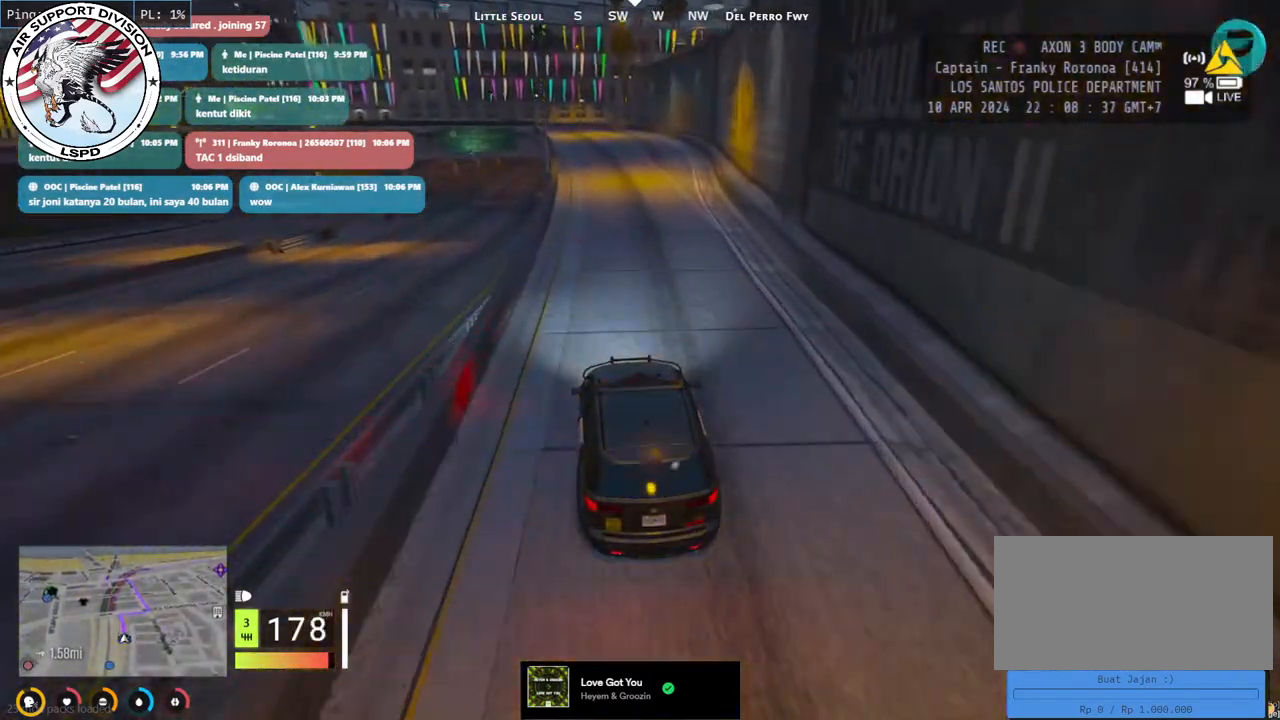
{"keys": ["a"], "mouse": ["mb4"], "events": [[17, "d", "up"], [350, "a", "down"], [367, "w", "up"]]}
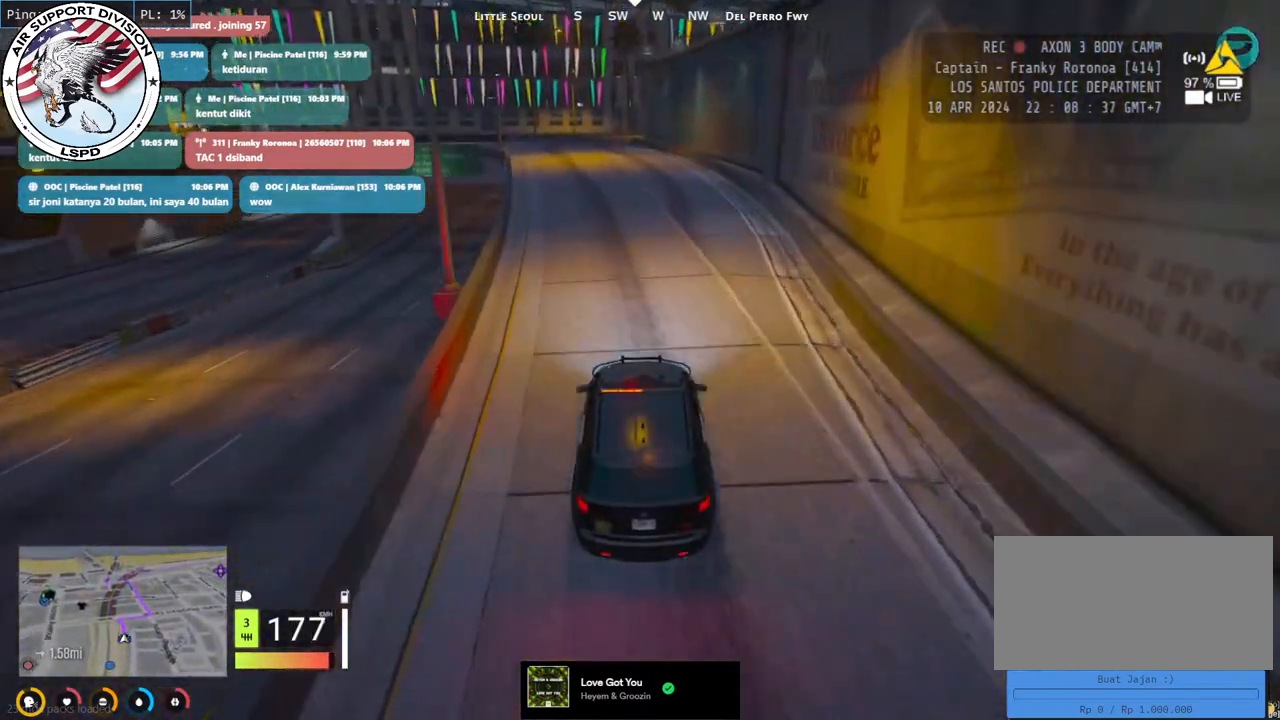
{"keys": ["s"], "mouse": ["mb4"], "events": [[67, "a", "up"], [83, "s", "down"], [350, "a", "down"], [450, "a", "up"]]}
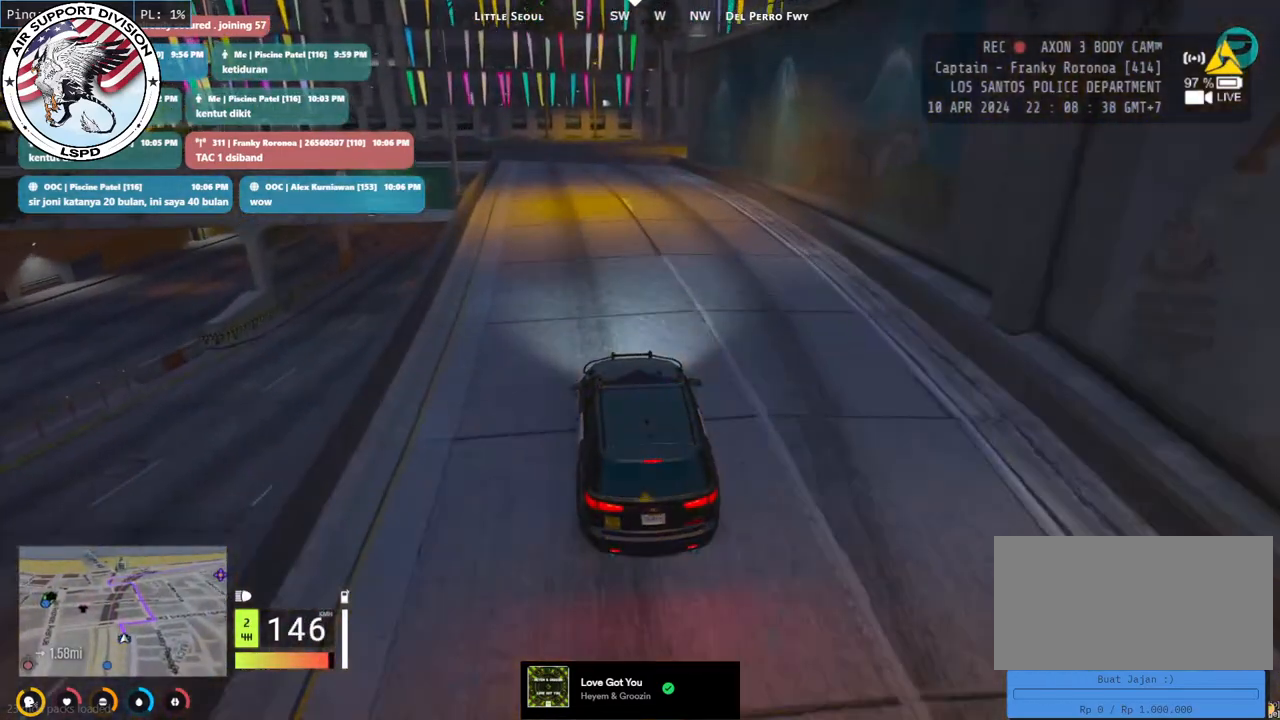
{"keys": ["a", "s"], "mouse": ["mb4"], "events": [[117, "s", "up"], [467, "s", "down"], [483, "a", "down"]]}
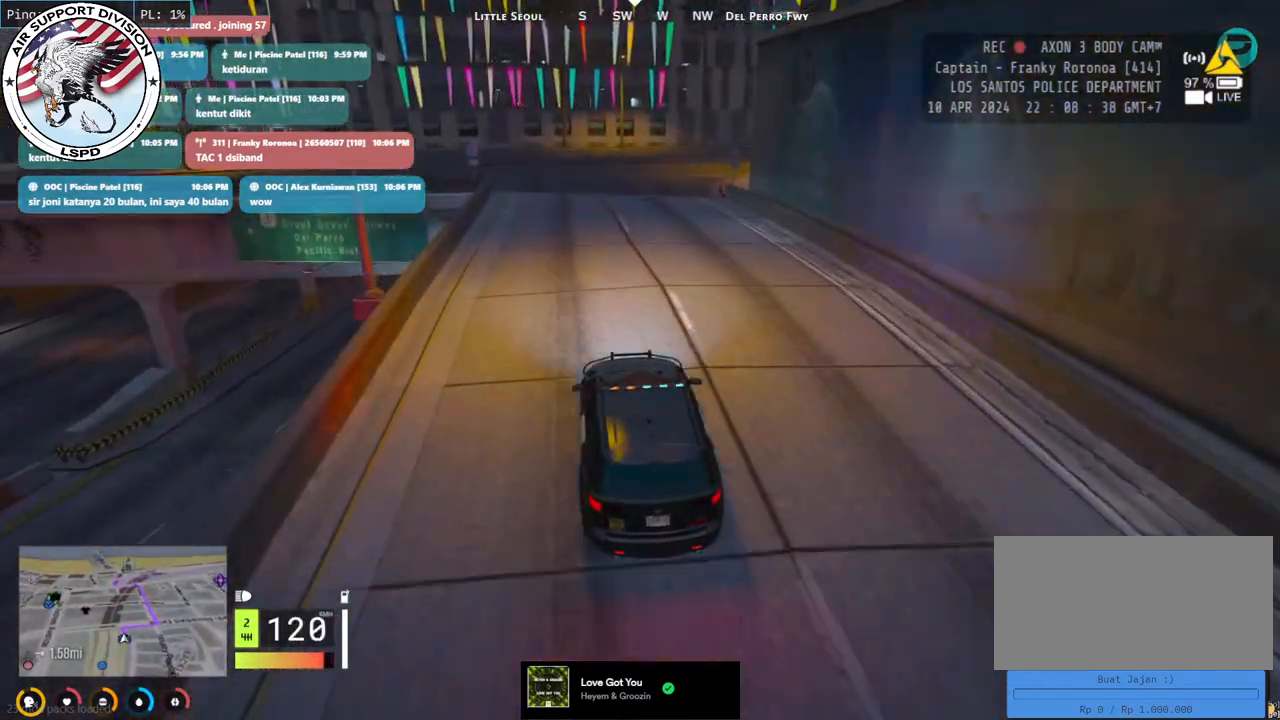
{"keys": ["s"], "mouse": ["mb4"], "events": [[133, "a", "up"], [167, "s", "up"], [333, "a", "down"], [350, "s", "down"], [500, "a", "up"]]}
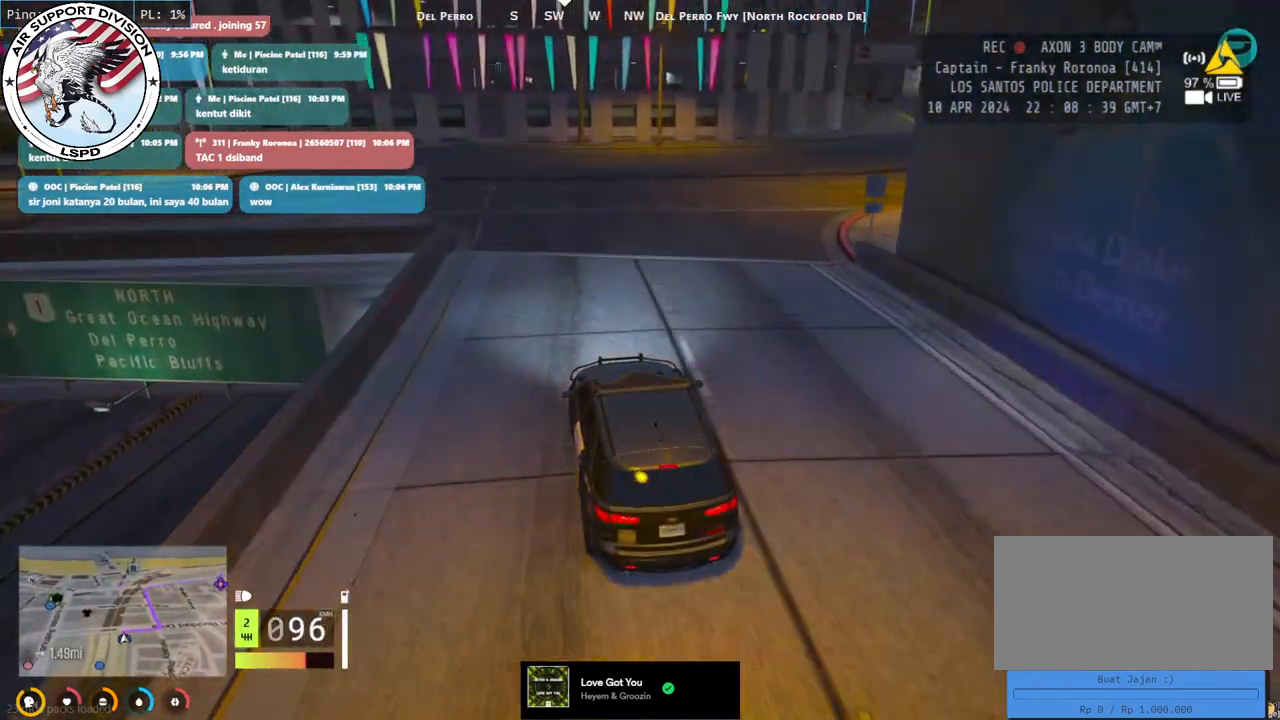
{"keys": ["a", "w"], "mouse": ["mb4"], "events": [[100, "a", "down"], [267, "s", "up"], [333, "a", "up"], [450, "w", "down"], [483, "a", "down"]]}
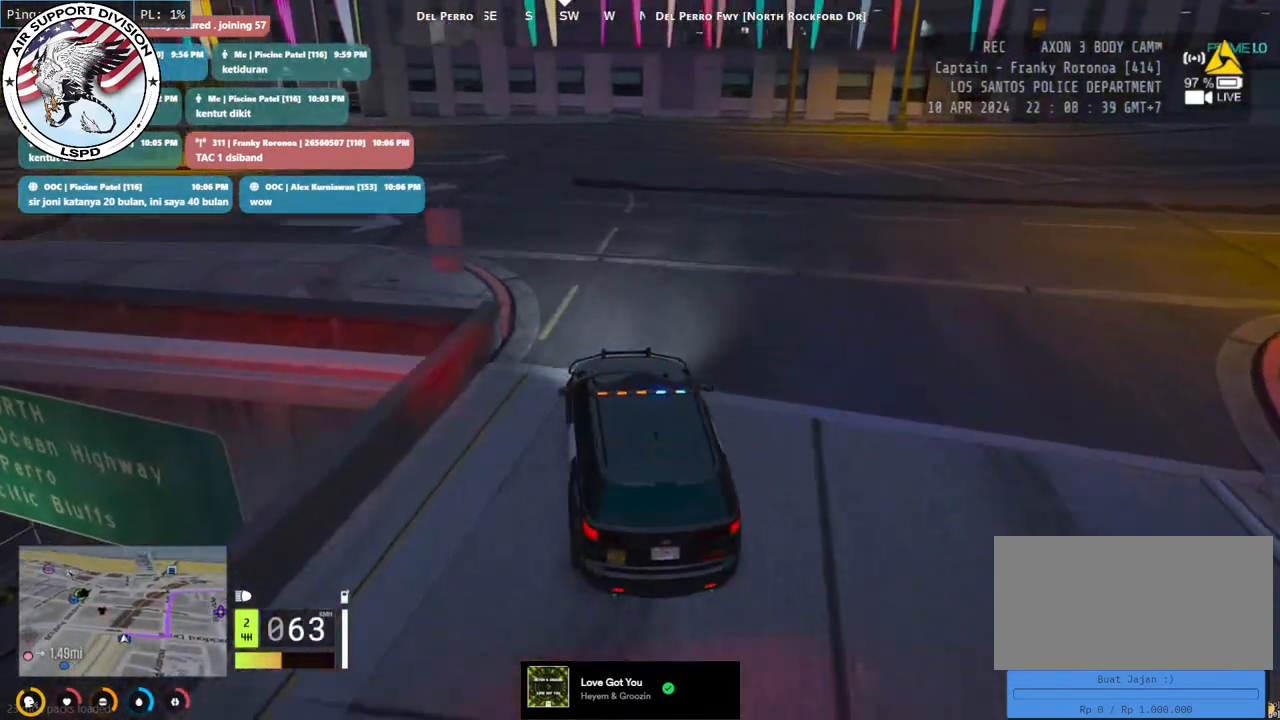
{"keys": ["a", "w"], "mouse": ["mb4"], "events": []}
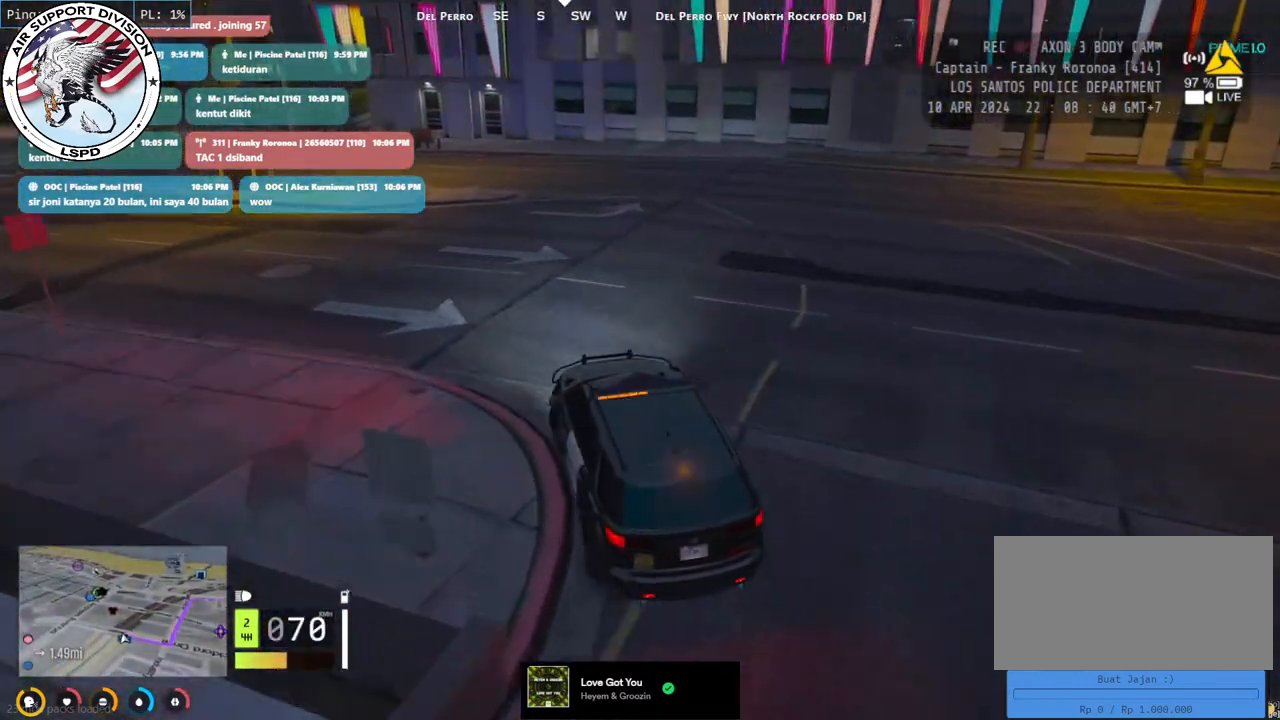
{"keys": ["a", "w"], "mouse": ["mb4"], "events": []}
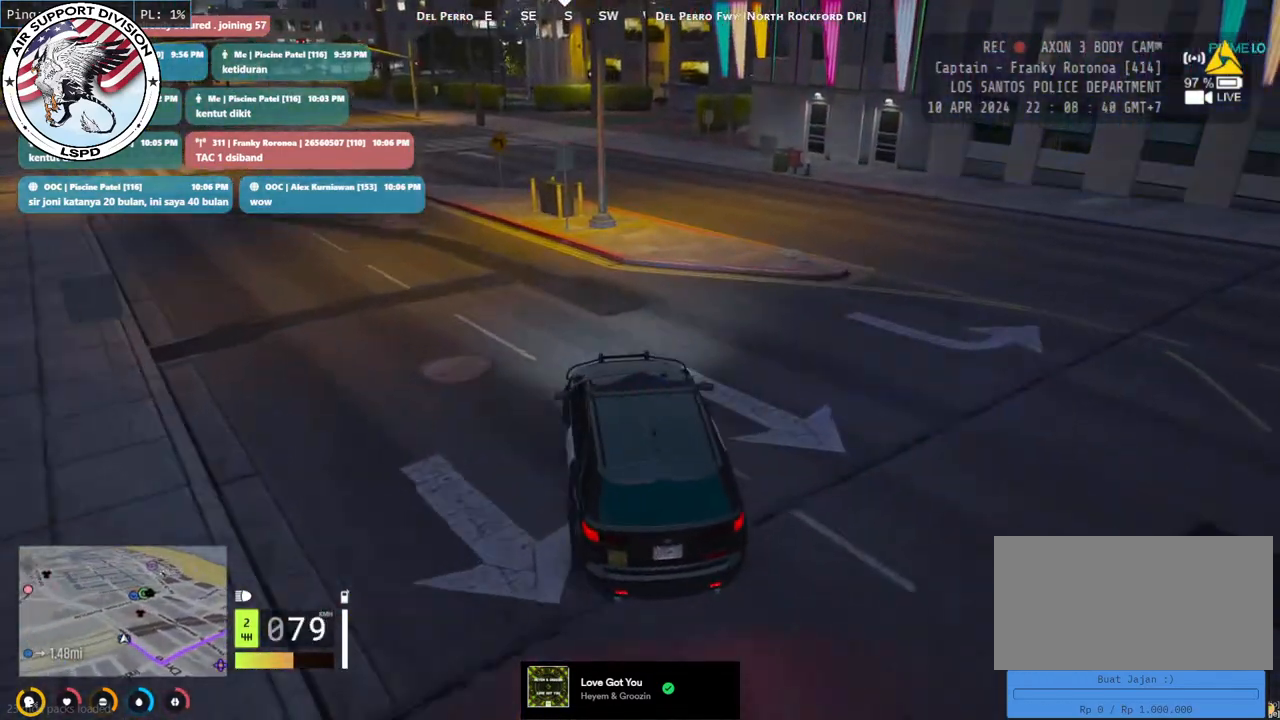
{"keys": ["w"], "mouse": ["mb4"], "events": [[300, "a", "up"]]}
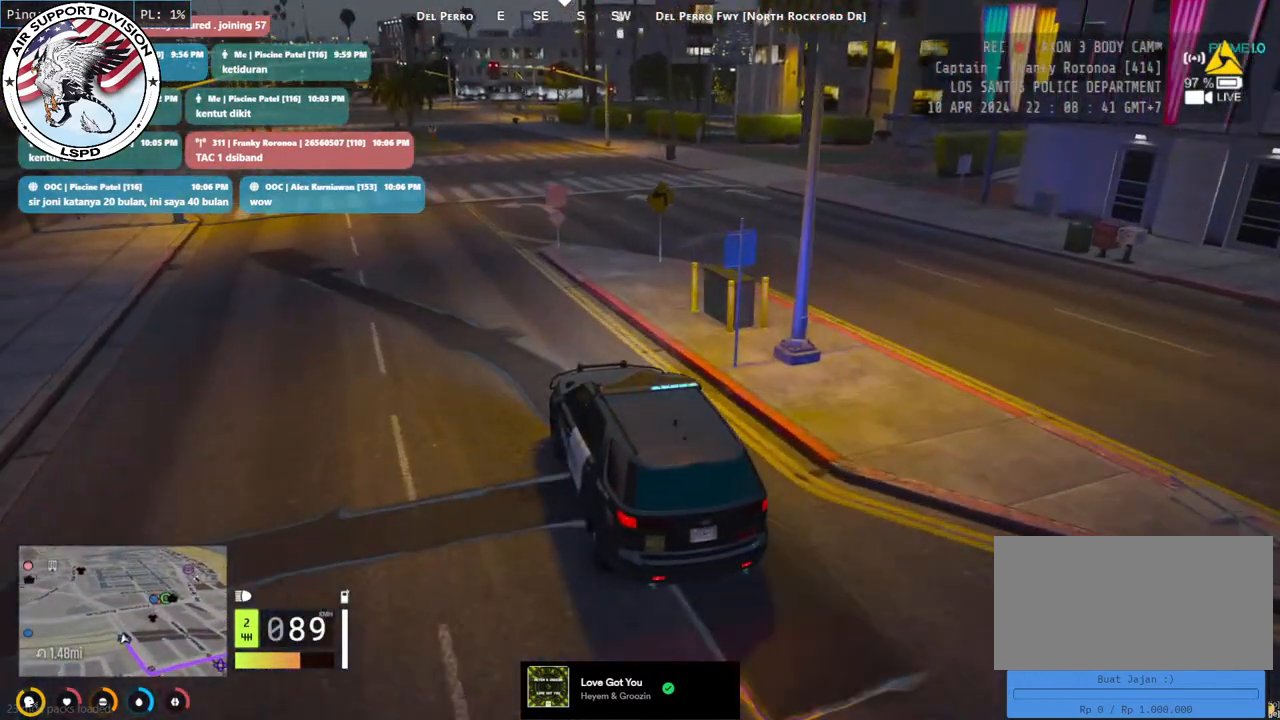
{"keys": ["w"], "mouse": ["mb4"], "events": []}
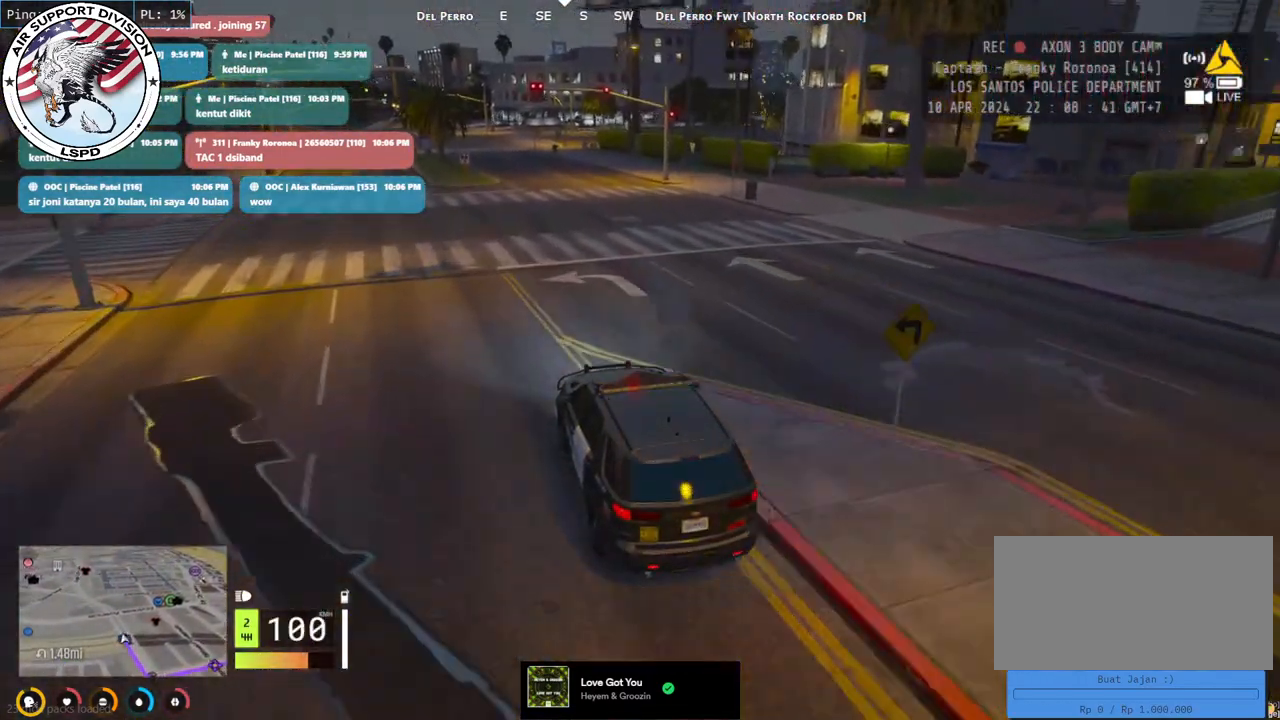
{"keys": ["w"], "mouse": ["mb4"], "events": [[83, "d", "down"], [183, "d", "up"]]}
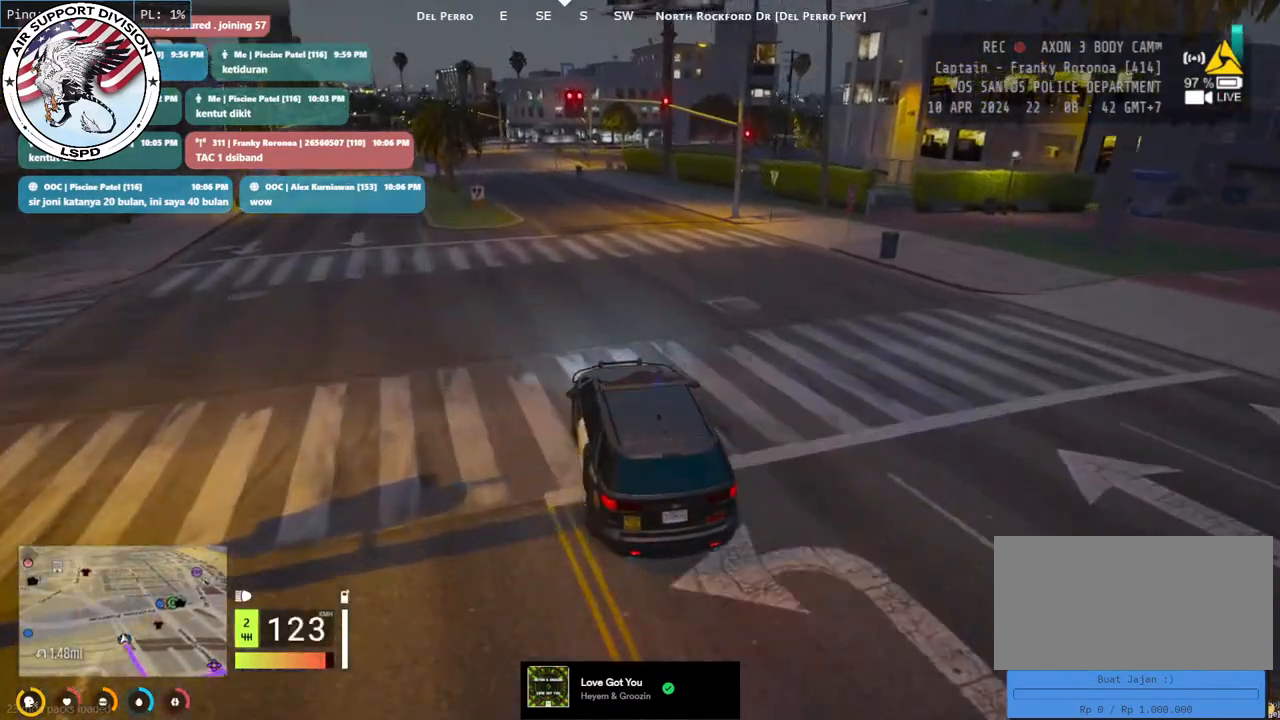
{"keys": ["a", "w"], "mouse": ["mb4"], "events": [[50, "a", "down"], [183, "a", "up"], [367, "a", "down"]]}
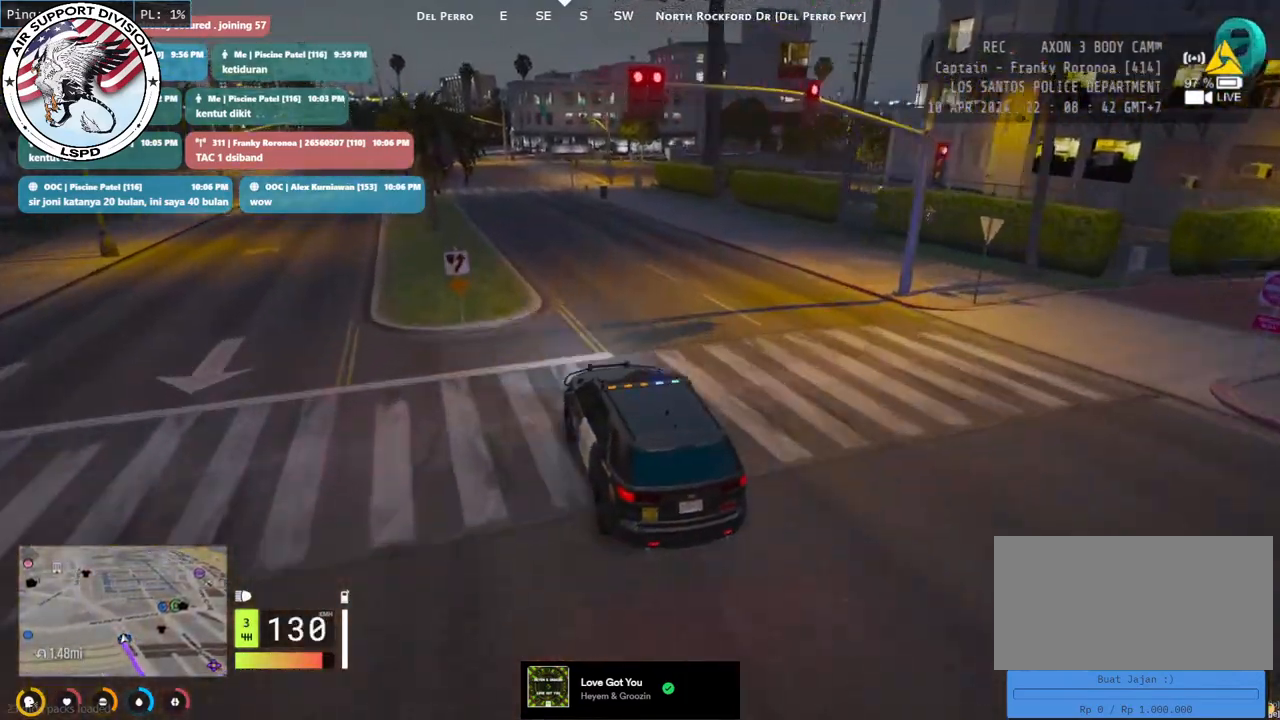
{"keys": ["w"], "mouse": ["mb4"], "events": [[17, "a", "up"], [167, "d", "down"], [300, "d", "up"]]}
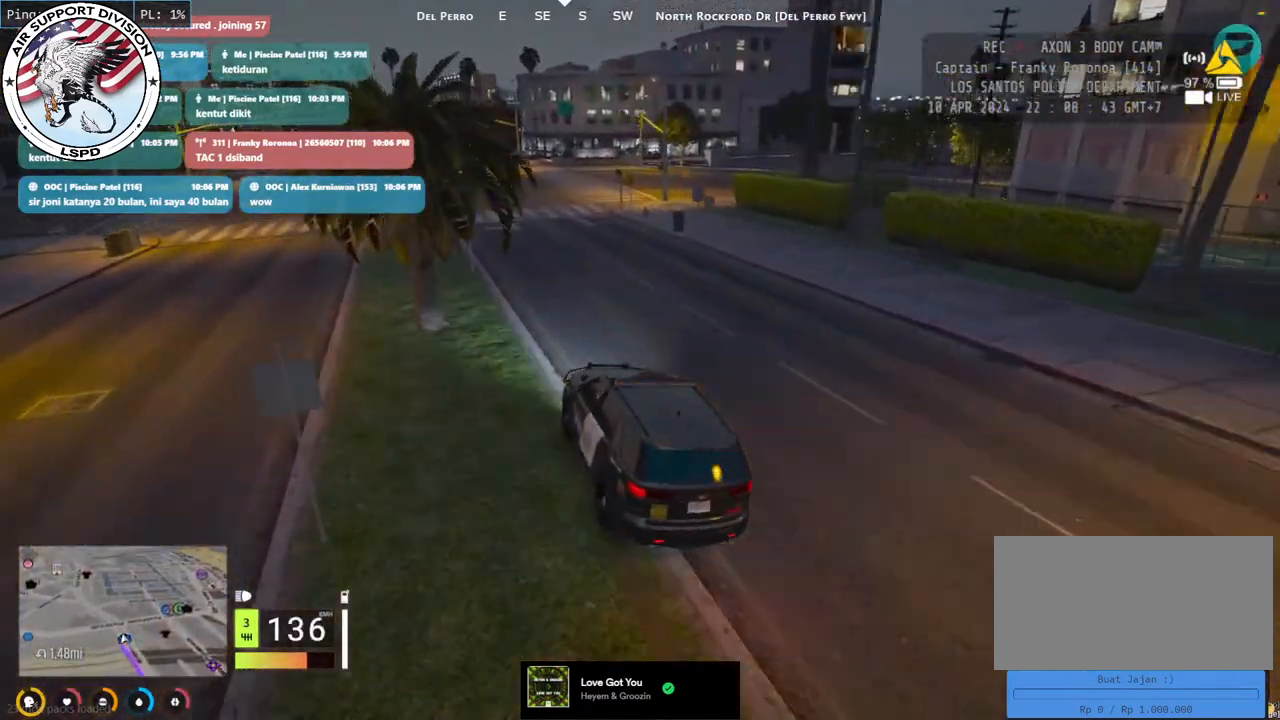
{"keys": ["d"], "mouse": ["mb4"], "events": [[83, "w", "up"], [100, "d", "down"], [283, "s", "down"], [483, "s", "up"]]}
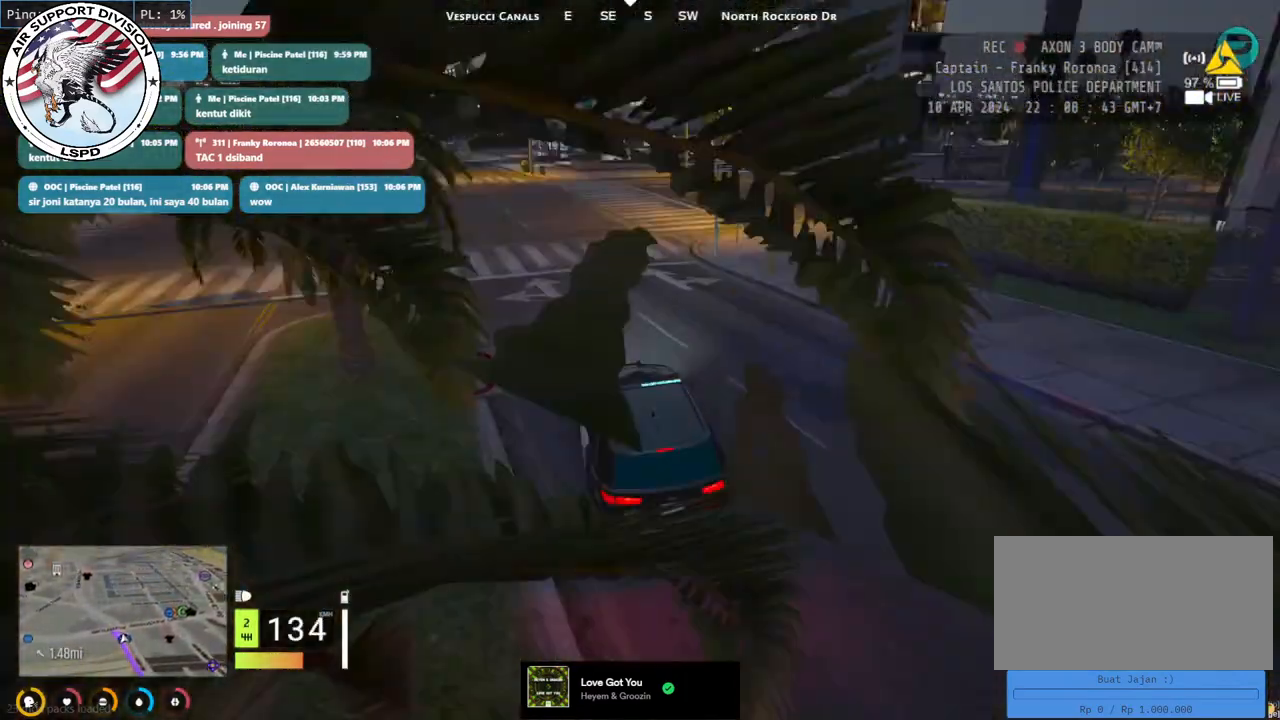
{"keys": ["d", "s"], "mouse": ["mb4"], "events": [[67, "s", "down"]]}
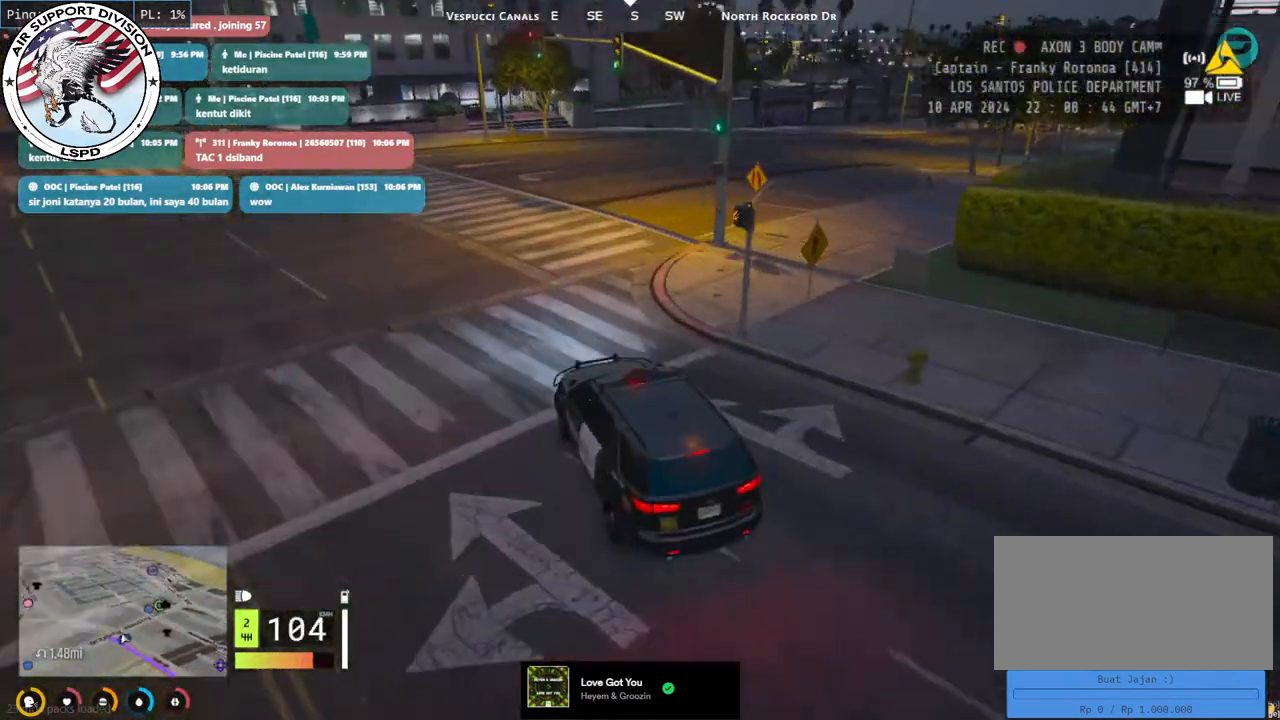
{"keys": ["d"], "mouse": ["mb4"], "events": [[383, "s", "up"]]}
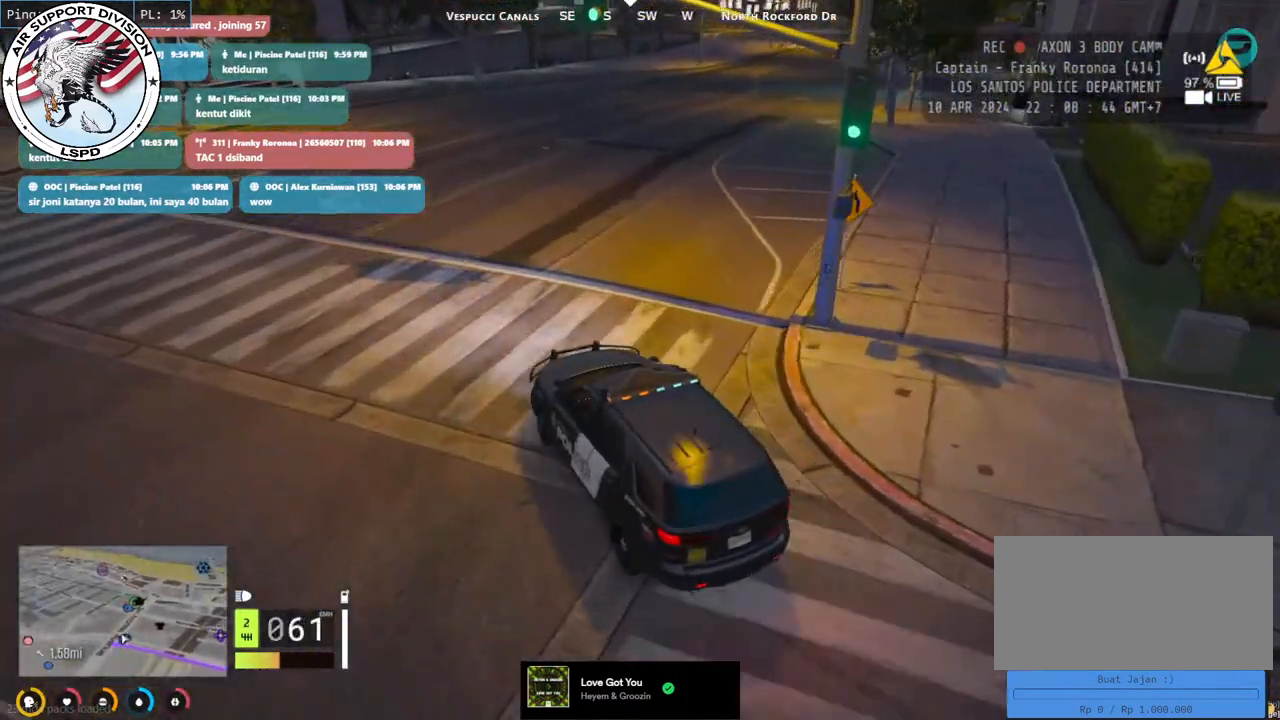
{"keys": ["w"], "mouse": ["mb4"], "events": [[117, "w", "down"], [483, "d", "up"]]}
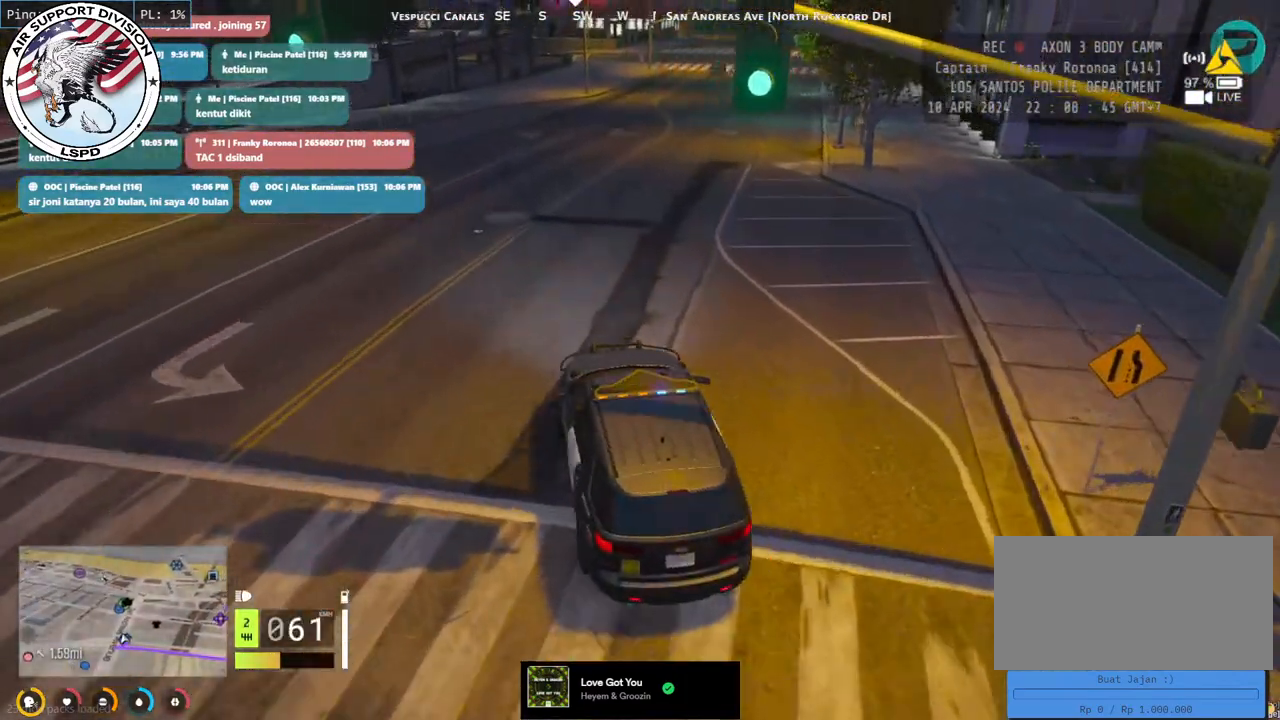
{"keys": ["w"], "mouse": ["mb4"], "events": [[383, "d", "down"], [483, "d", "up"]]}
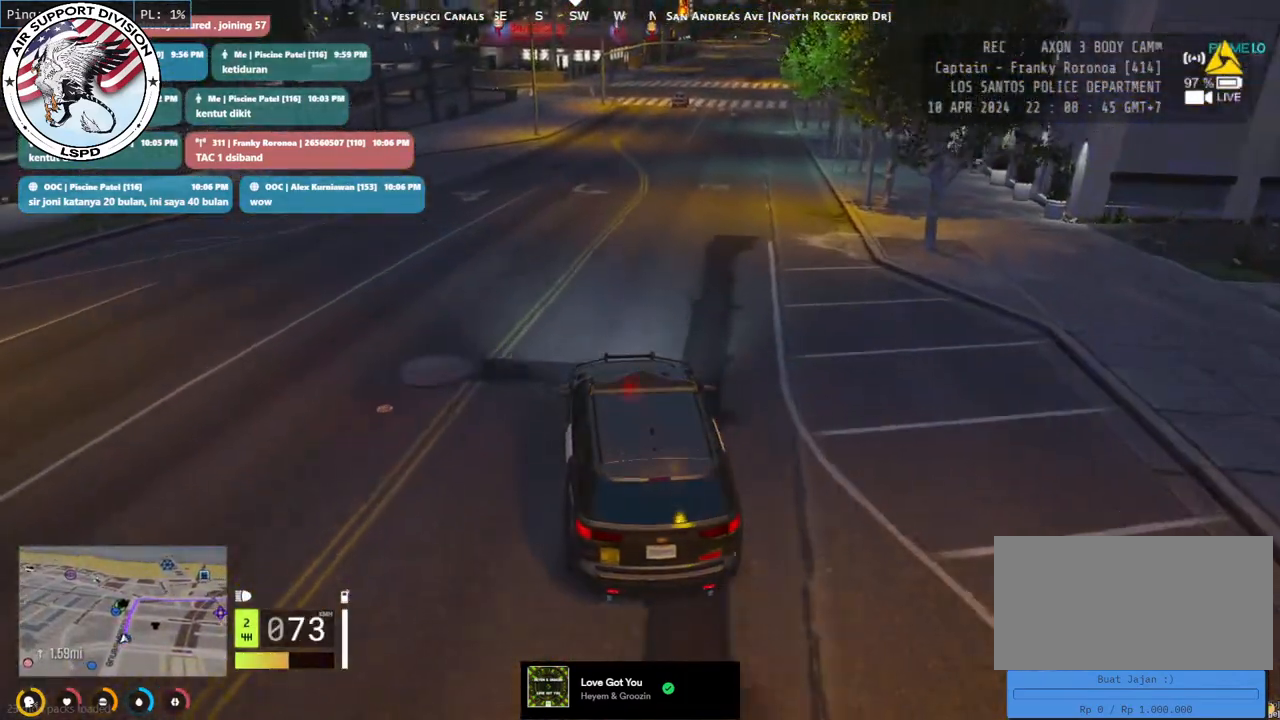
{"keys": ["w"], "mouse": [], "events": [[67, "mouse_mb4", "up"]]}
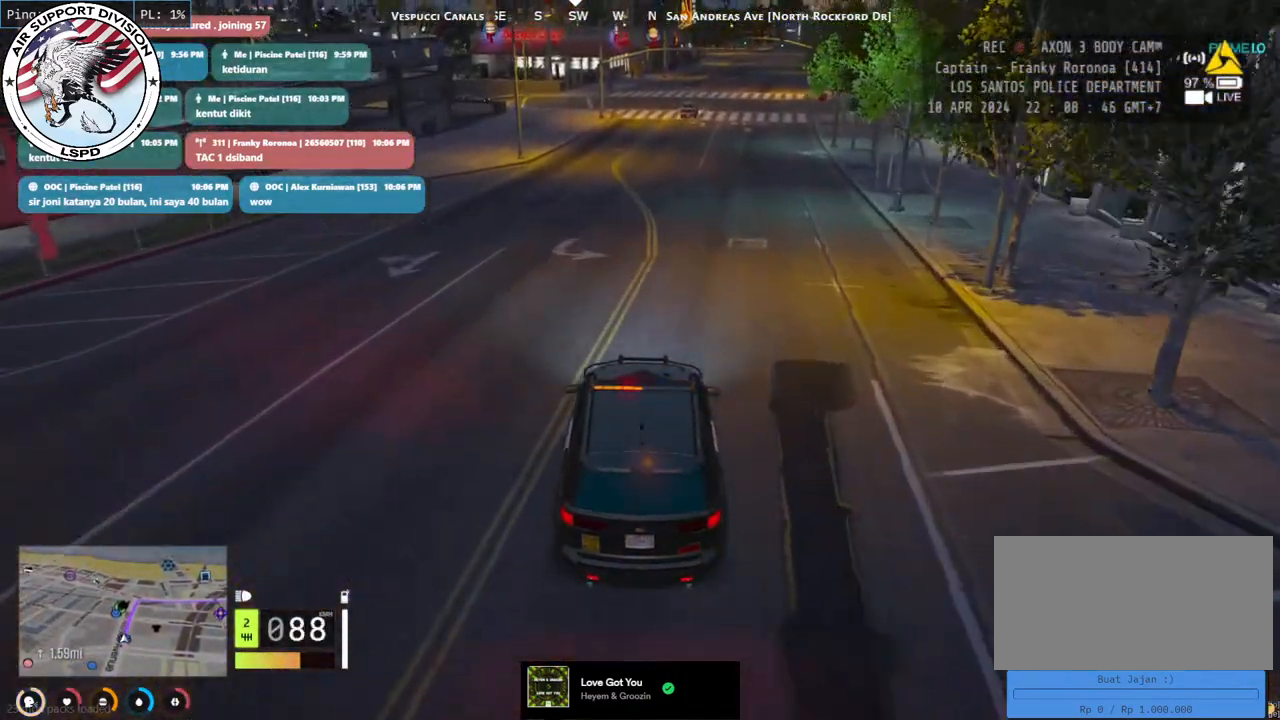
{"keys": ["d", "w"], "mouse": [], "events": [[483, "d", "down"]]}
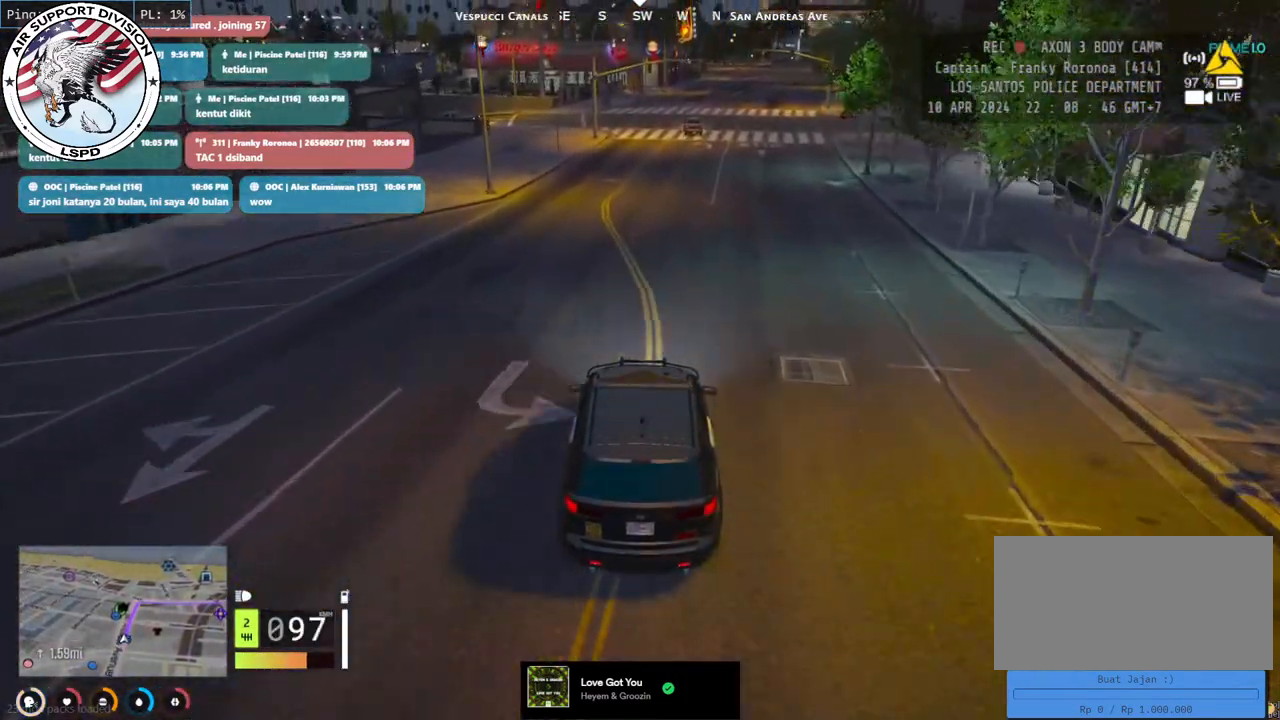
{"keys": ["w"], "mouse": [], "events": [[167, "d", "up"]]}
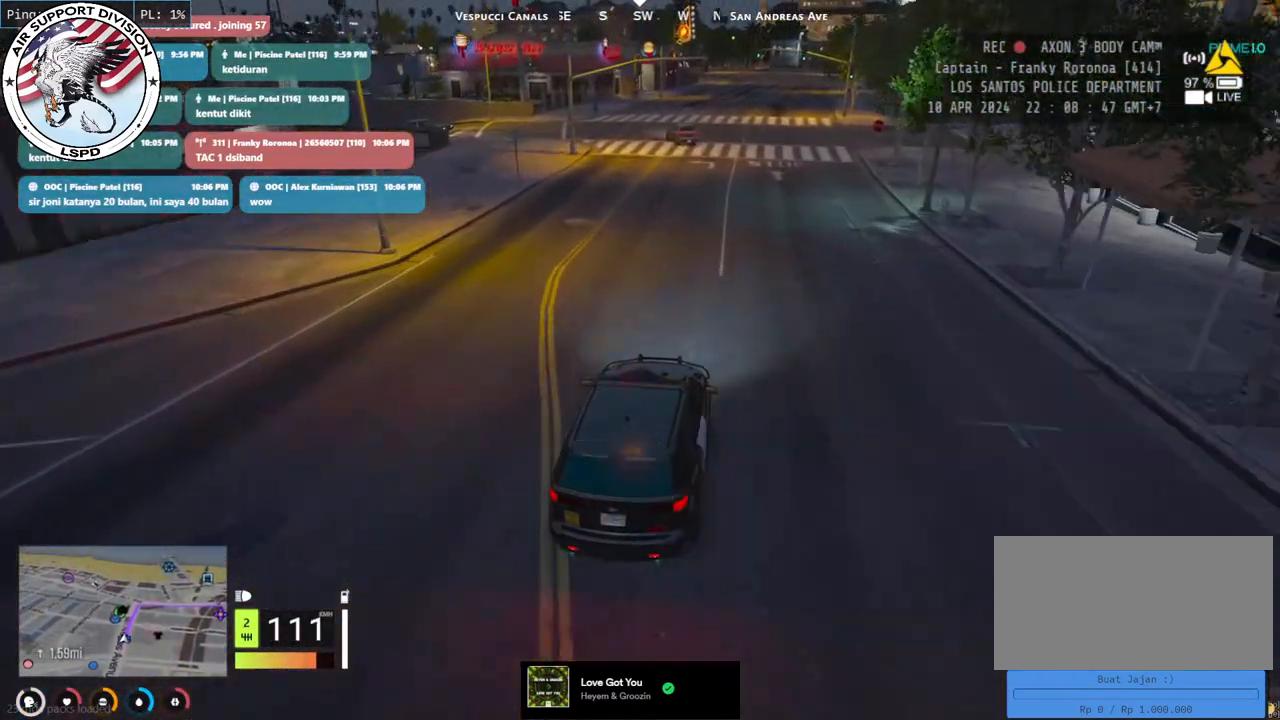
{"keys": ["w"], "mouse": [], "events": [[350, "d", "down"], [450, "d", "up"]]}